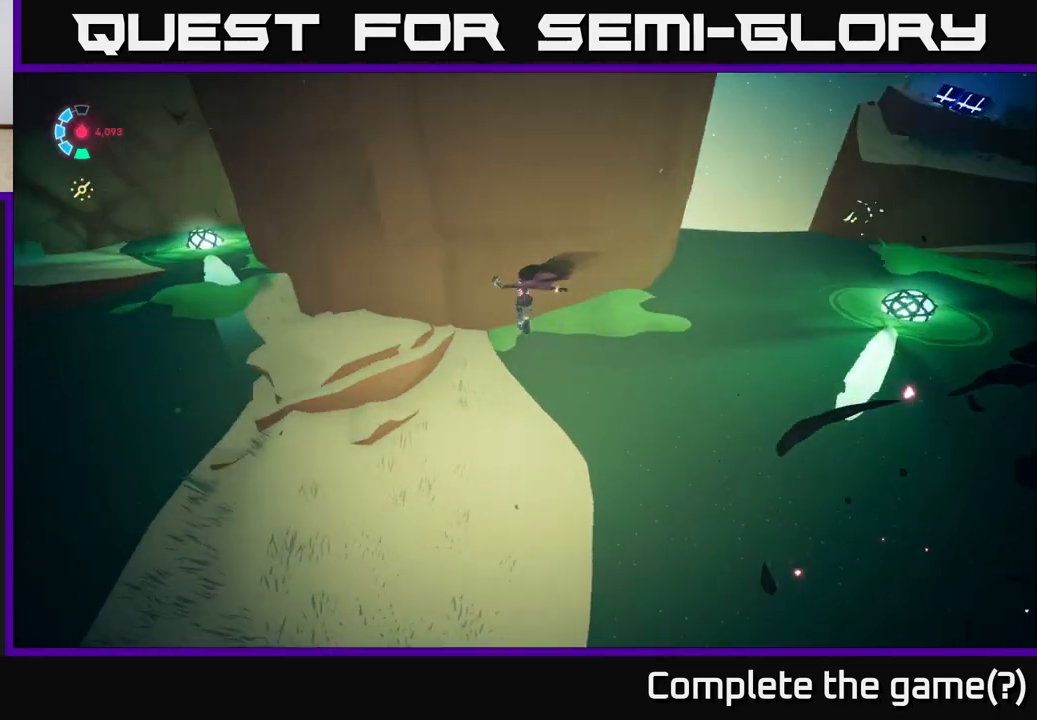
Gameplay with a controller (Xbox layout); each line is a JSON object with the inputs held at the frame after it. "events" lists button and stick changes between this image and that frame as [ms after this image, input, new state], when the widget could be followed in between.
{"buttons": [], "left_stick": "left", "right_stick": "up-left", "events": [[150, "left_stick", "center"], [250, "right_stick", "up-left"], [433, "left_stick", "left"]]}
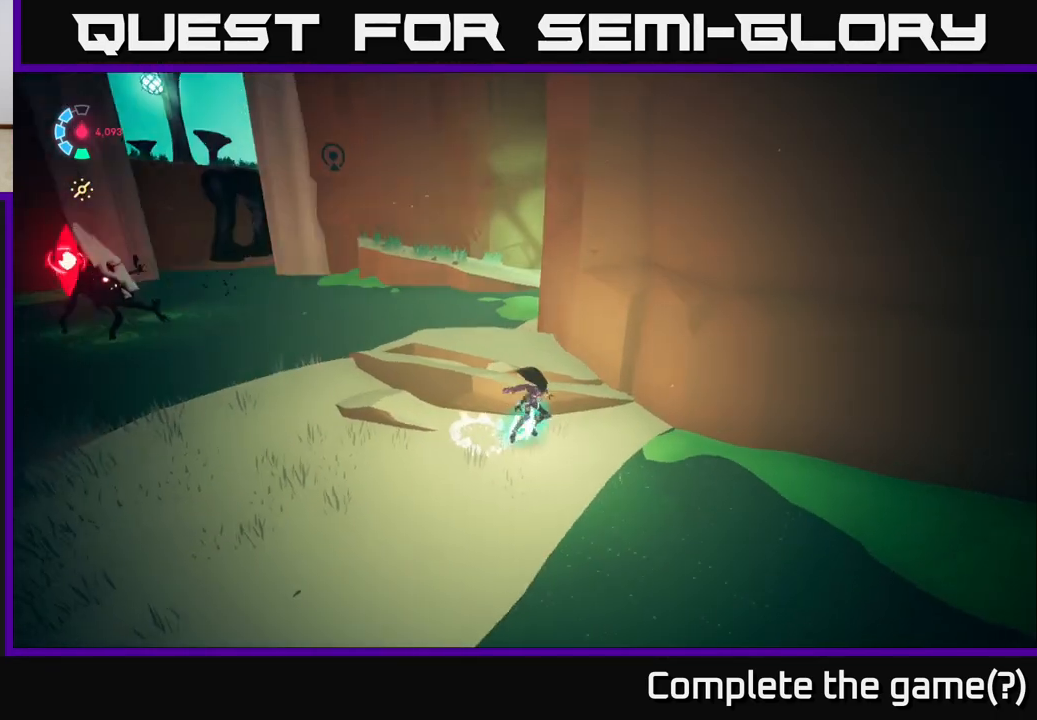
{"buttons": [], "left_stick": "left", "right_stick": "down-left", "events": [[150, "right_stick", "center"], [250, "left_stick", "up"], [500, "left_stick", "left"], [500, "right_stick", "down-left"]]}
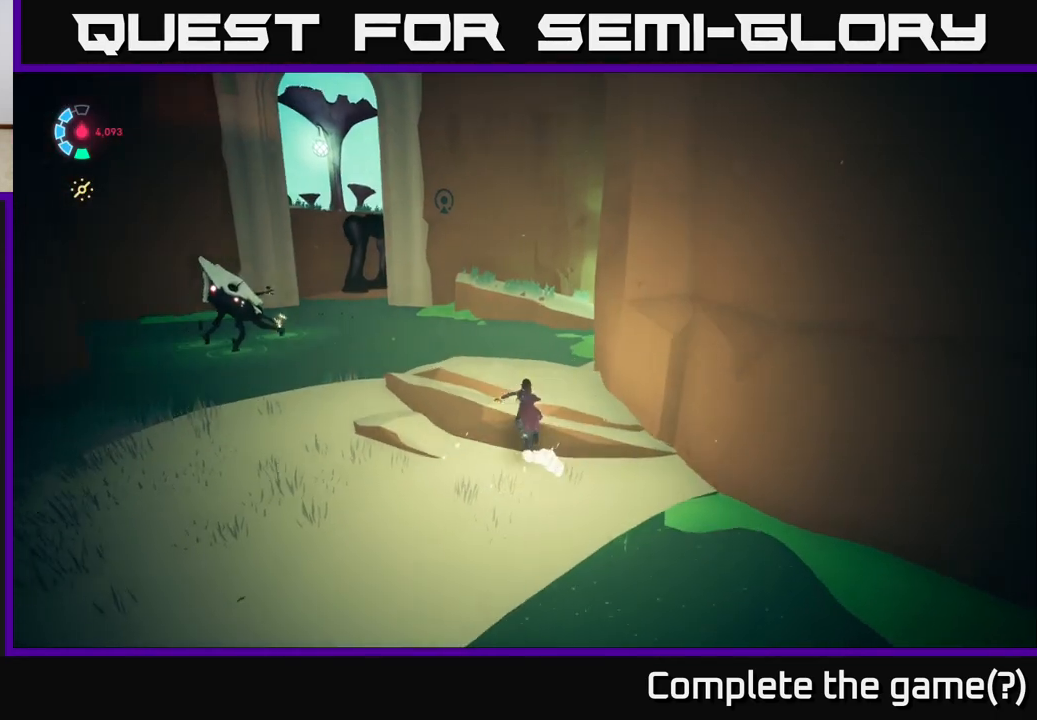
{"buttons": [], "left_stick": "left", "right_stick": "center", "events": [[117, "left_stick", "down-left"], [150, "L2", "down"], [183, "right_stick", "center"], [383, "left_stick", "left"], [450, "L2", "up"]]}
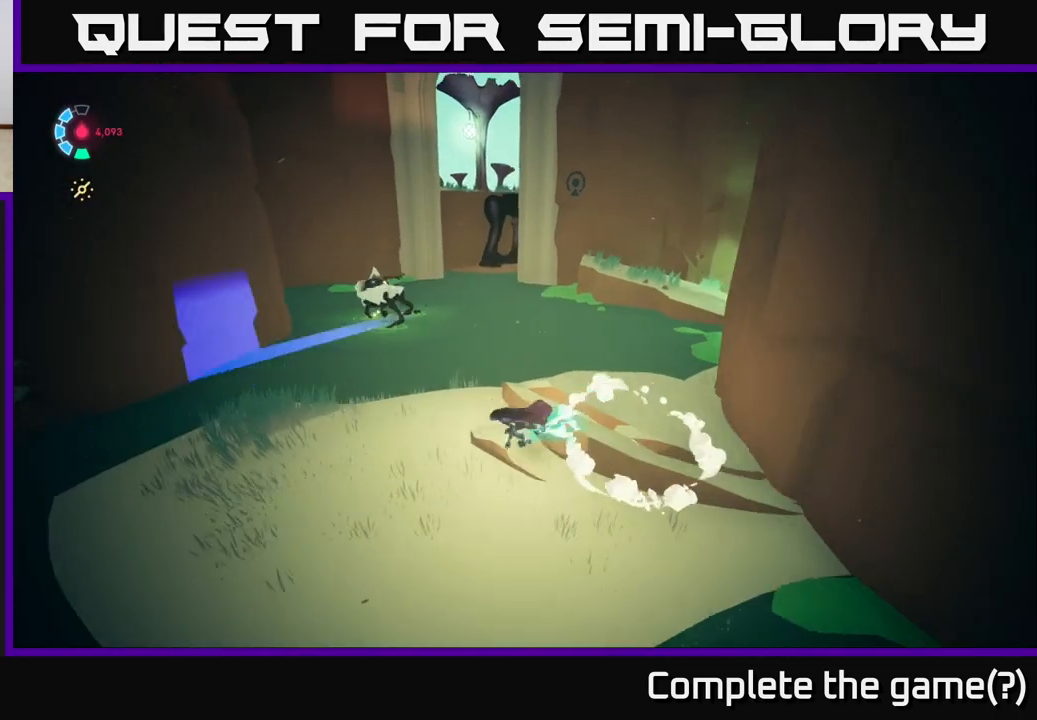
{"buttons": [], "left_stick": "left", "right_stick": "center", "events": [[17, "left_stick", "center"], [500, "left_stick", "left"]]}
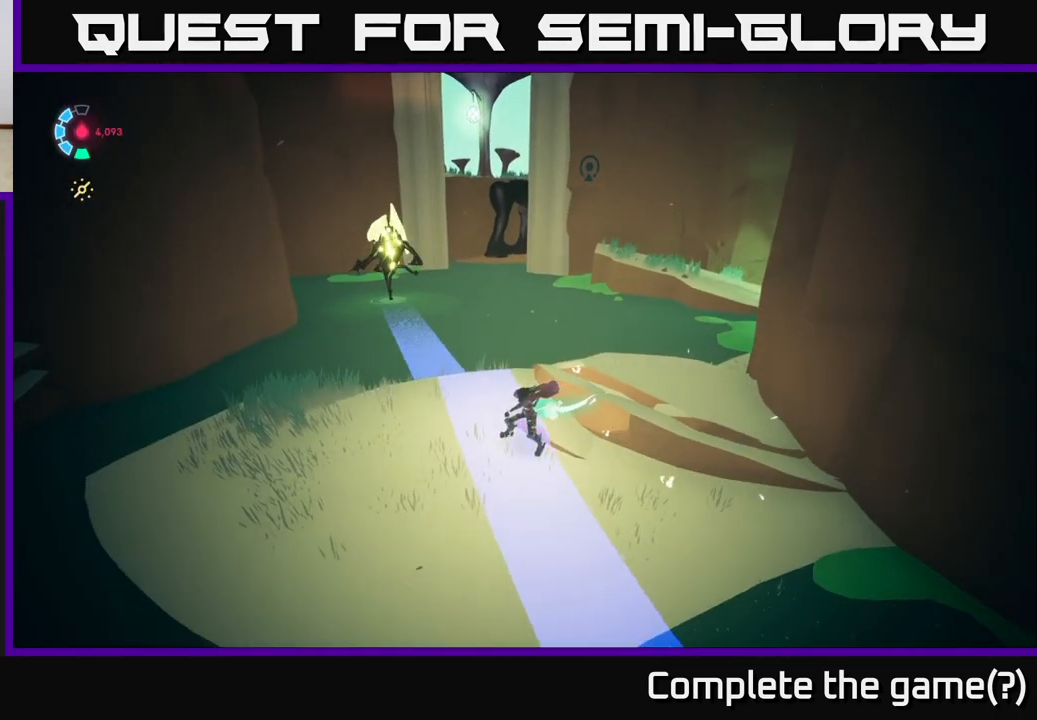
{"buttons": ["A", "L2"], "left_stick": "center", "right_stick": "center", "events": [[167, "L2", "down"], [283, "R2", "down"], [450, "left_stick", "center"], [483, "R2", "up"], [500, "A", "down"]]}
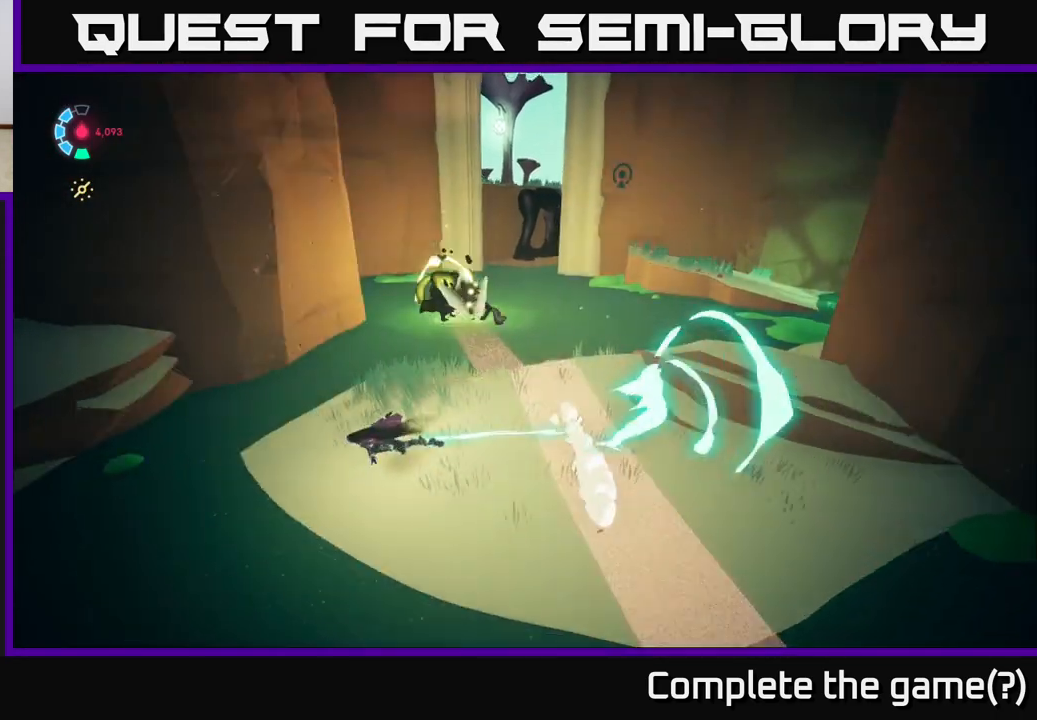
{"buttons": ["A"], "left_stick": "right", "right_stick": "center", "events": [[17, "left_stick", "up-right"], [133, "left_stick", "right"], [150, "L2", "up"], [250, "A", "up"], [300, "X", "down"], [400, "A", "down"], [417, "X", "up"]]}
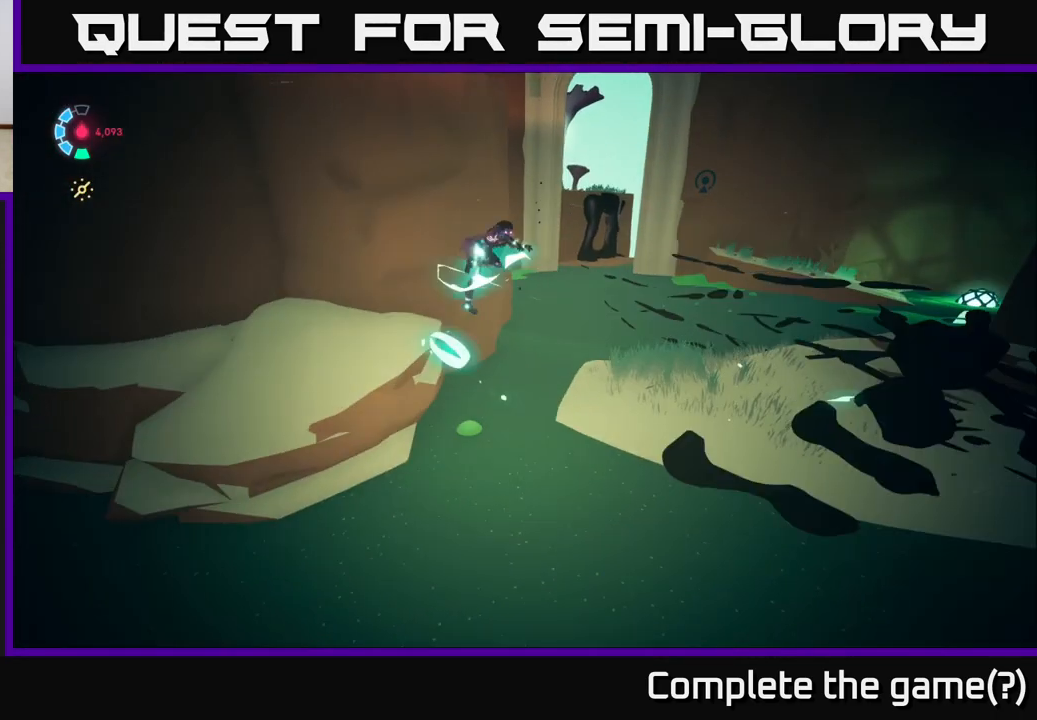
{"buttons": ["L2"], "left_stick": "right", "right_stick": "center", "events": [[17, "L2", "down"], [33, "A", "up"], [117, "R2", "down"], [133, "A", "down"], [300, "R2", "up"], [317, "A", "up"]]}
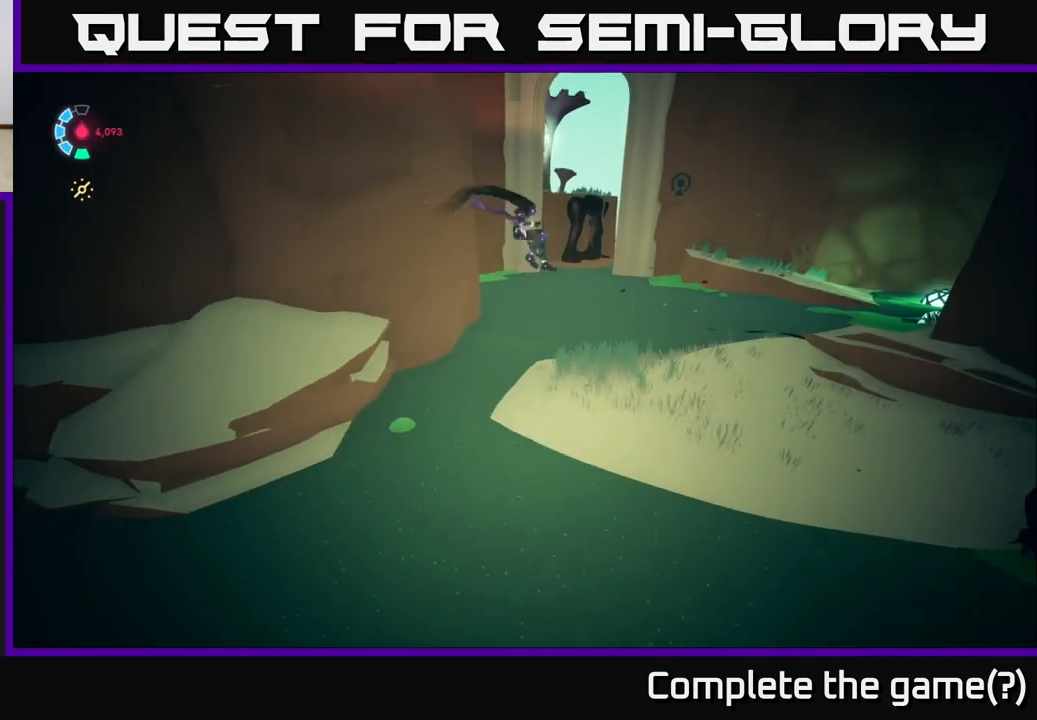
{"buttons": ["L2"], "left_stick": "up", "right_stick": "up-right", "events": [[17, "R2", "down"], [33, "left_stick", "up-right"], [67, "right_stick", "right"], [117, "right_stick", "up-right"], [133, "R2", "up"], [150, "L2", "up"], [183, "L2", "down"], [317, "R2", "down"], [350, "left_stick", "up"], [500, "R2", "up"]]}
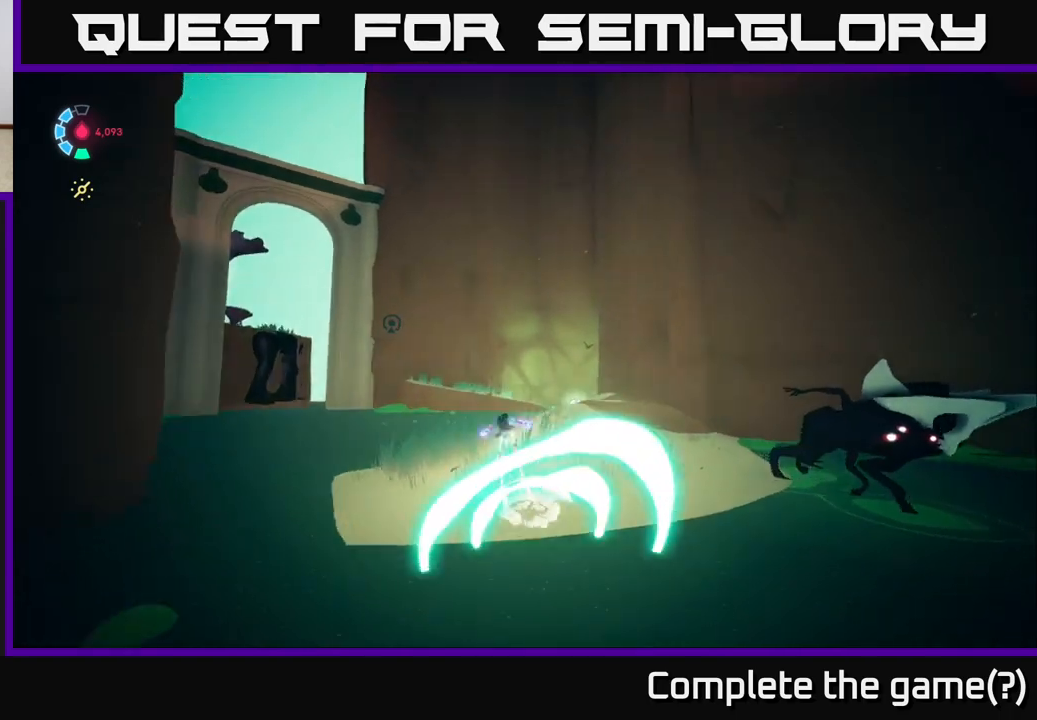
{"buttons": [], "left_stick": "right", "right_stick": "up-right", "events": [[33, "right_stick", "right"], [100, "L2", "up"], [167, "left_stick", "right"], [233, "right_stick", "down-right"], [483, "right_stick", "up-right"]]}
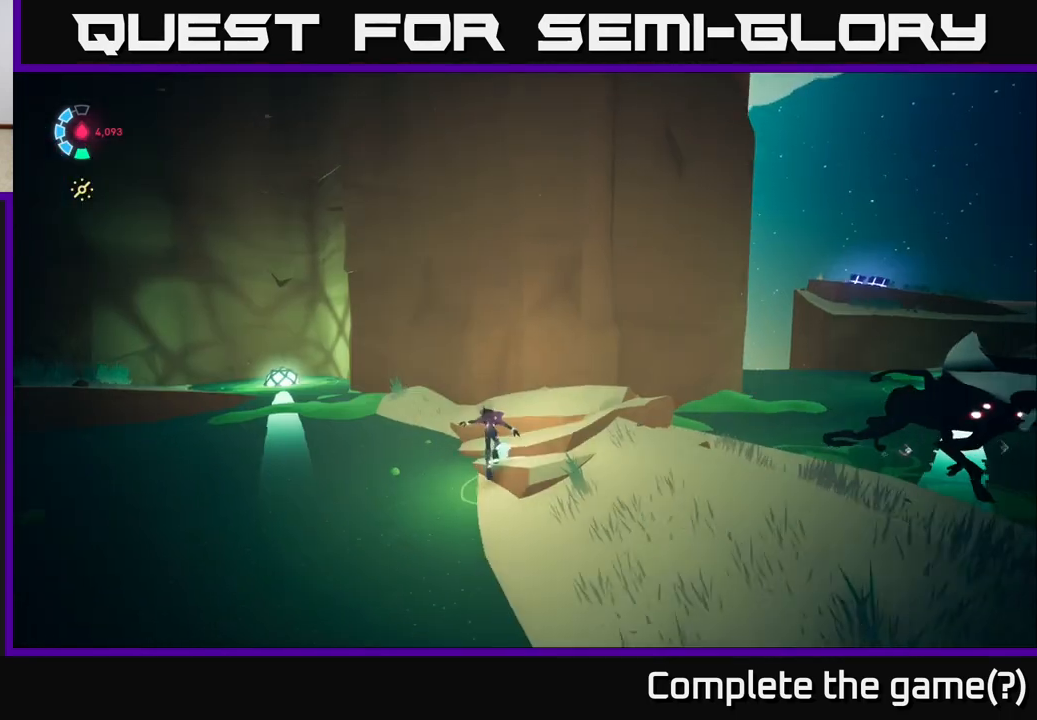
{"buttons": [], "left_stick": "down-right", "right_stick": "center", "events": [[33, "right_stick", "center"], [50, "A", "down"], [217, "A", "up"], [367, "left_stick", "down-right"]]}
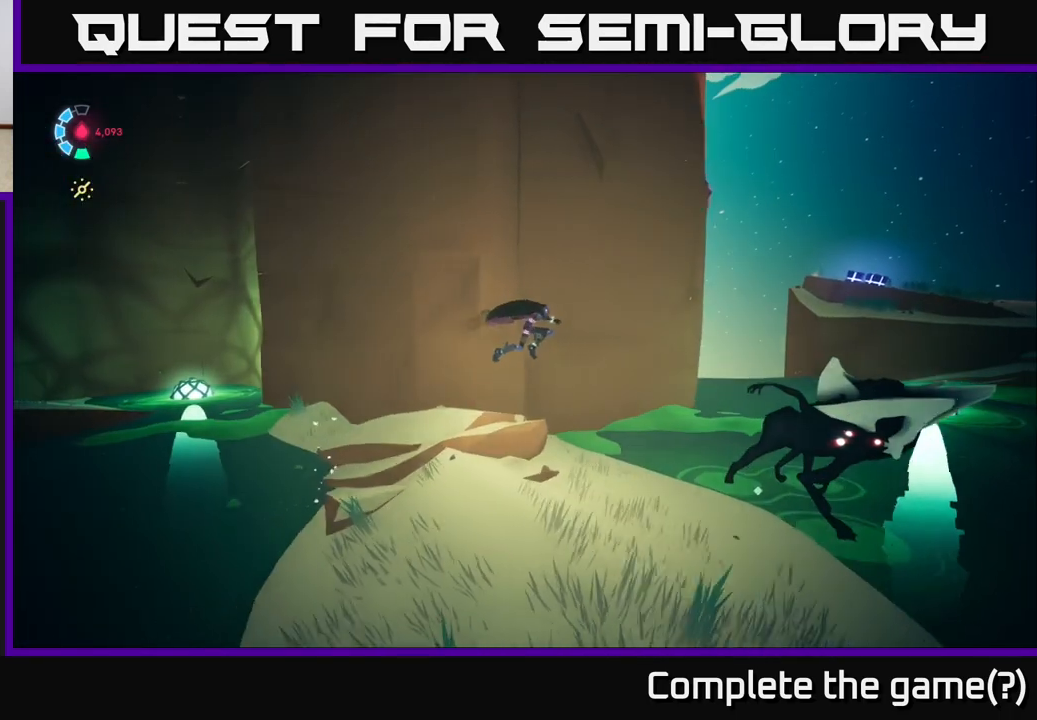
{"buttons": ["X"], "left_stick": "center", "right_stick": "center", "events": [[33, "left_stick", "right"], [150, "X", "down"], [167, "left_stick", "center"], [317, "X", "up"], [467, "X", "down"]]}
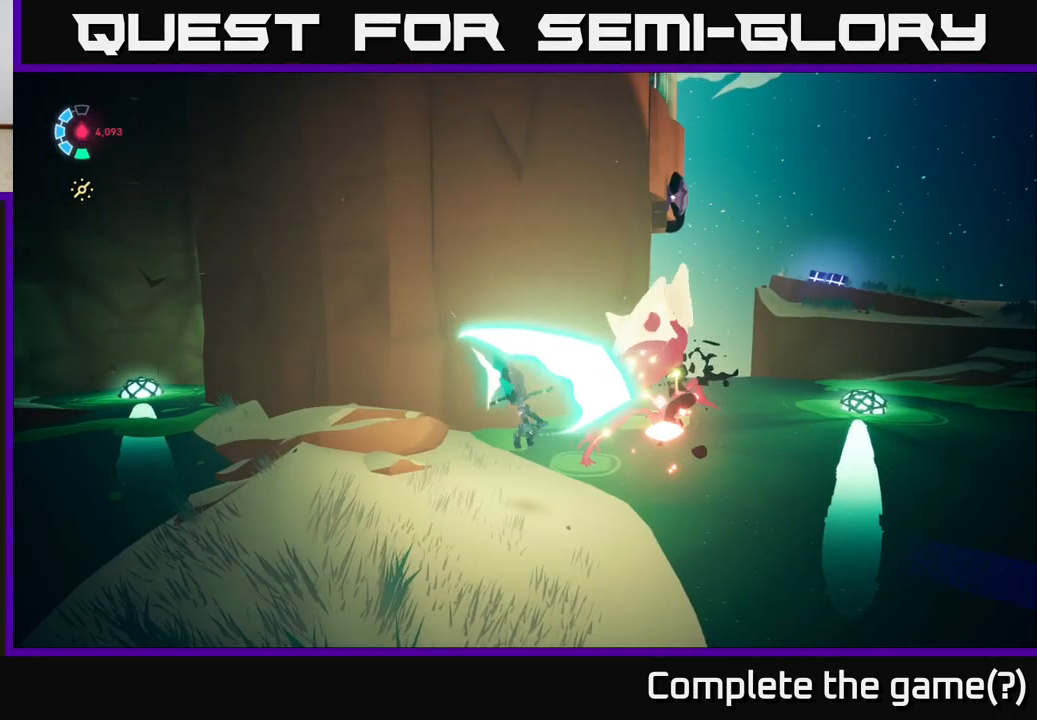
{"buttons": [], "left_stick": "left", "right_stick": "center", "events": [[100, "A", "down"], [117, "X", "up"], [300, "X", "down"], [333, "A", "up"], [417, "left_stick", "left"], [450, "X", "up"]]}
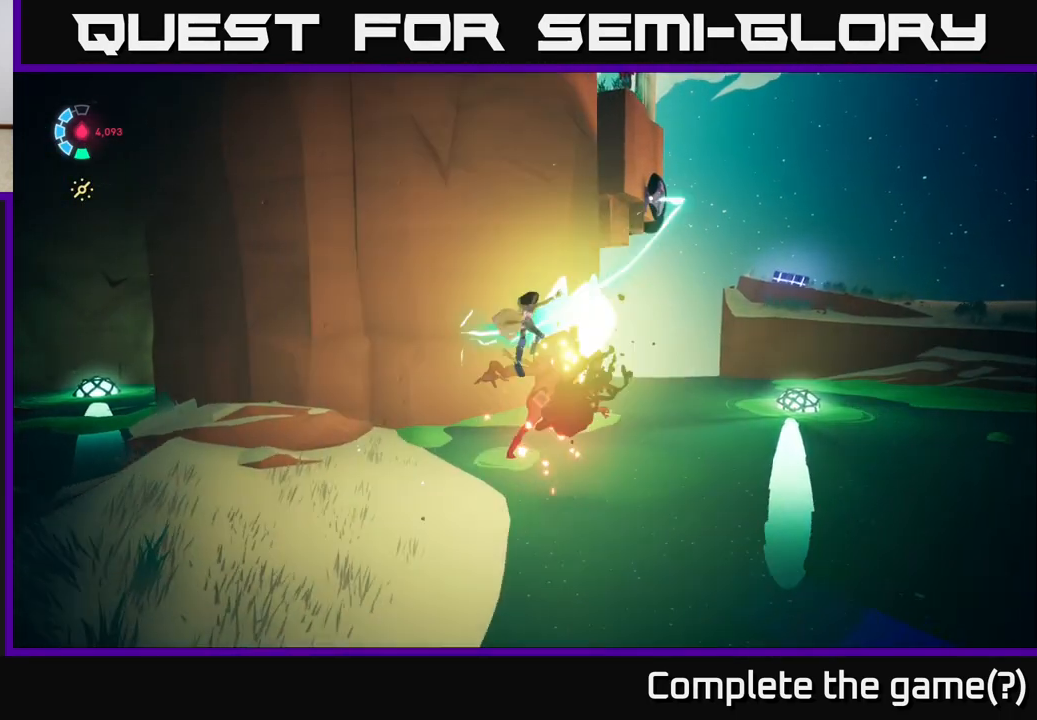
{"buttons": ["A", "L2", "R2"], "left_stick": "left", "right_stick": "center", "events": [[33, "A", "down"], [117, "X", "down"], [150, "L2", "down"], [233, "R2", "down"], [283, "X", "up"], [367, "L2", "up"], [400, "A", "up"], [417, "R2", "up"], [450, "L2", "down"], [483, "A", "down"], [500, "R2", "down"]]}
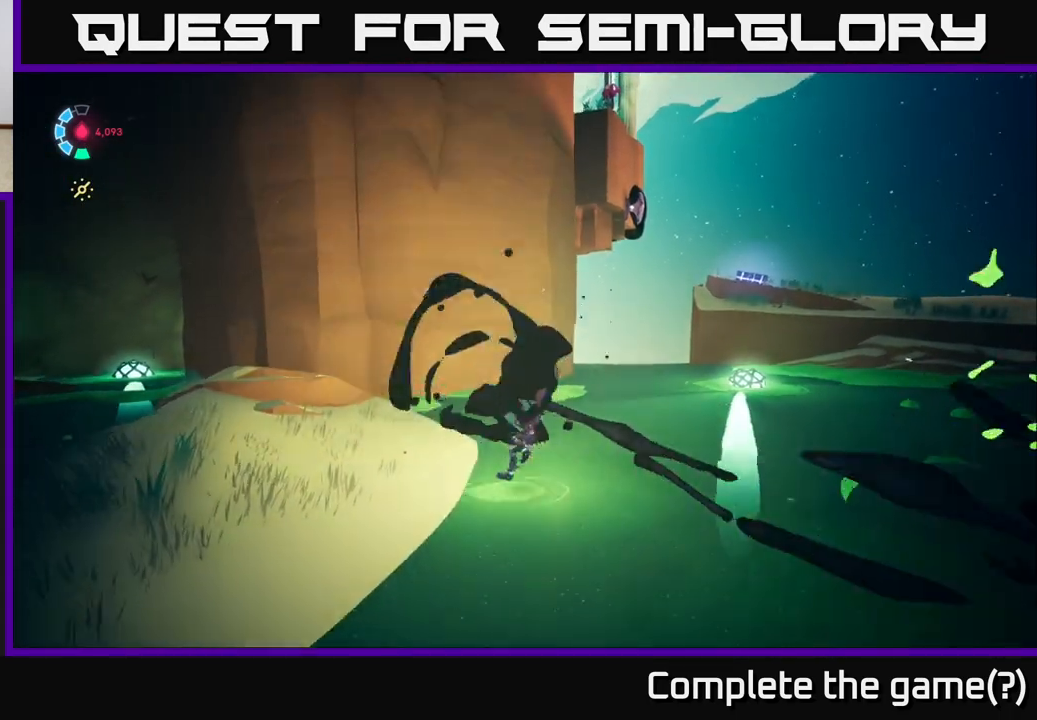
{"buttons": [], "left_stick": "right", "right_stick": "right", "events": [[167, "R2", "up"], [200, "A", "up"], [250, "R2", "down"], [367, "R2", "up"], [400, "L2", "up"], [450, "right_stick", "right"], [467, "left_stick", "right"]]}
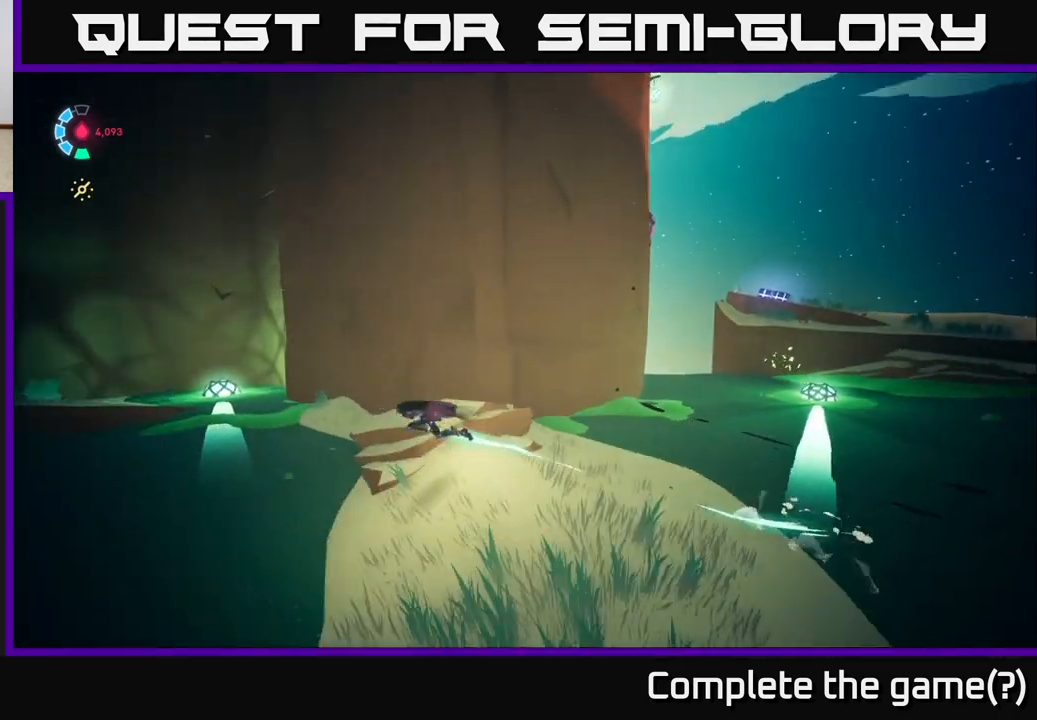
{"buttons": [], "left_stick": "down-left", "right_stick": "center", "events": [[167, "right_stick", "center"], [183, "A", "down"], [267, "left_stick", "up-right"], [333, "A", "up"], [483, "left_stick", "down-left"]]}
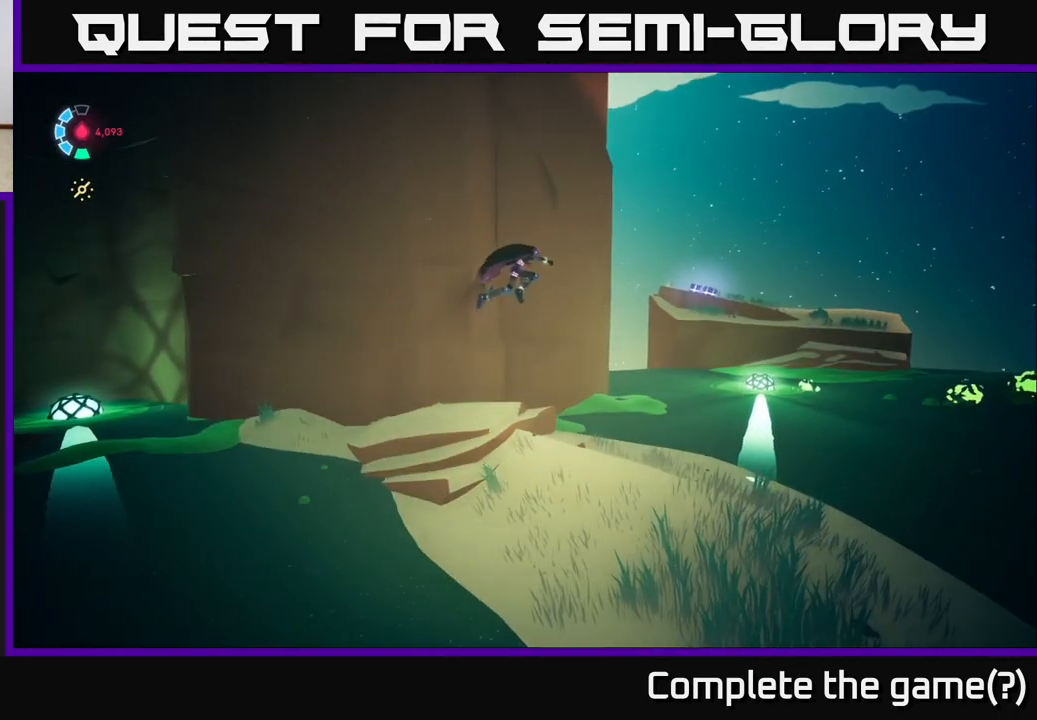
{"buttons": [], "left_stick": "center", "right_stick": "right", "events": [[50, "right_stick", "down-right"], [167, "left_stick", "center"], [250, "right_stick", "right"]]}
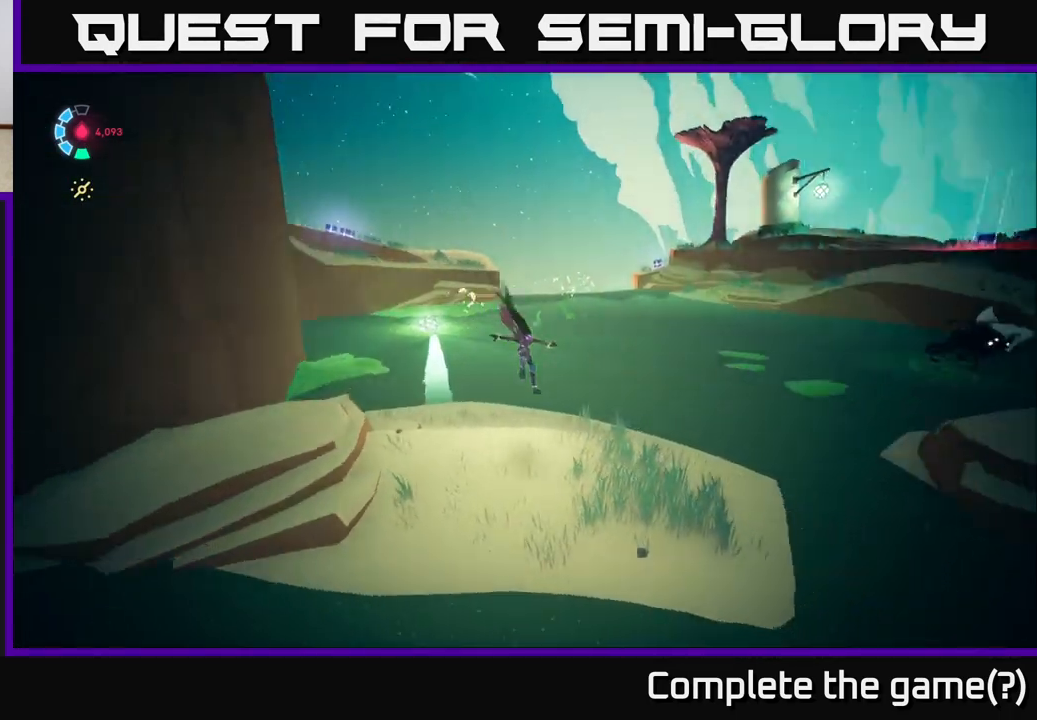
{"buttons": [], "left_stick": "center", "right_stick": "right", "events": []}
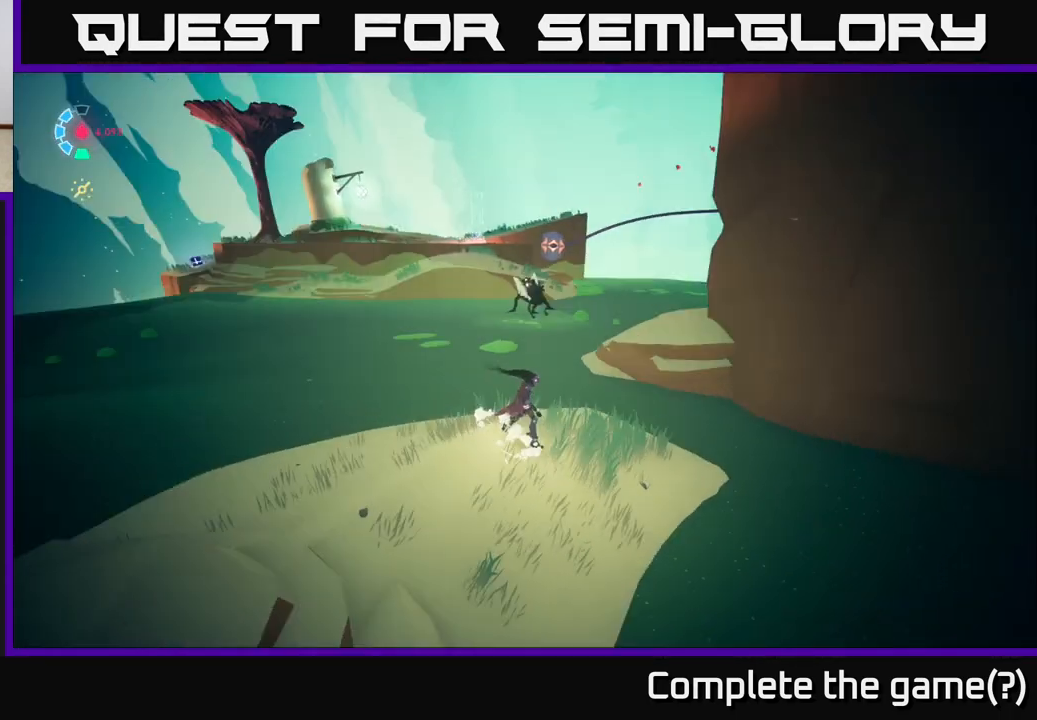
{"buttons": ["A", "L2", "R2"], "left_stick": "up", "right_stick": "center", "events": [[50, "left_stick", "up-right"], [100, "right_stick", "down-right"], [217, "L2", "down"], [217, "right_stick", "center"], [267, "R2", "down"], [283, "left_stick", "up"], [383, "A", "down"]]}
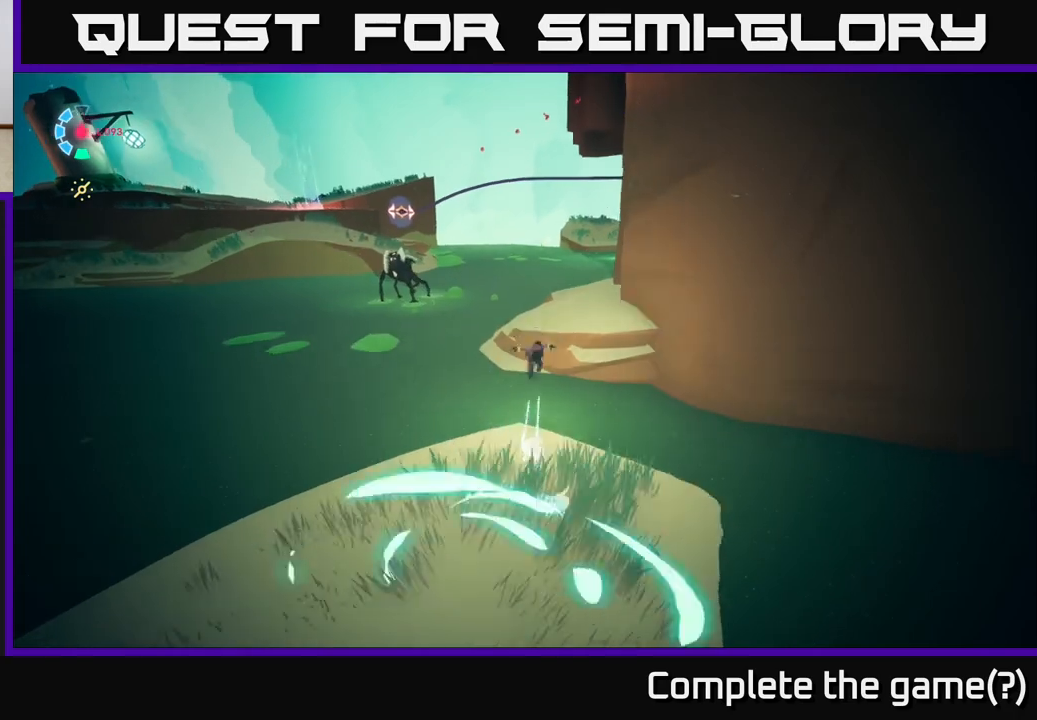
{"buttons": [], "left_stick": "up-left", "right_stick": "down-left", "events": [[67, "left_stick", "up-right"], [200, "A", "up"], [233, "R2", "up"], [267, "L2", "up"], [450, "left_stick", "up-left"], [483, "right_stick", "down-left"]]}
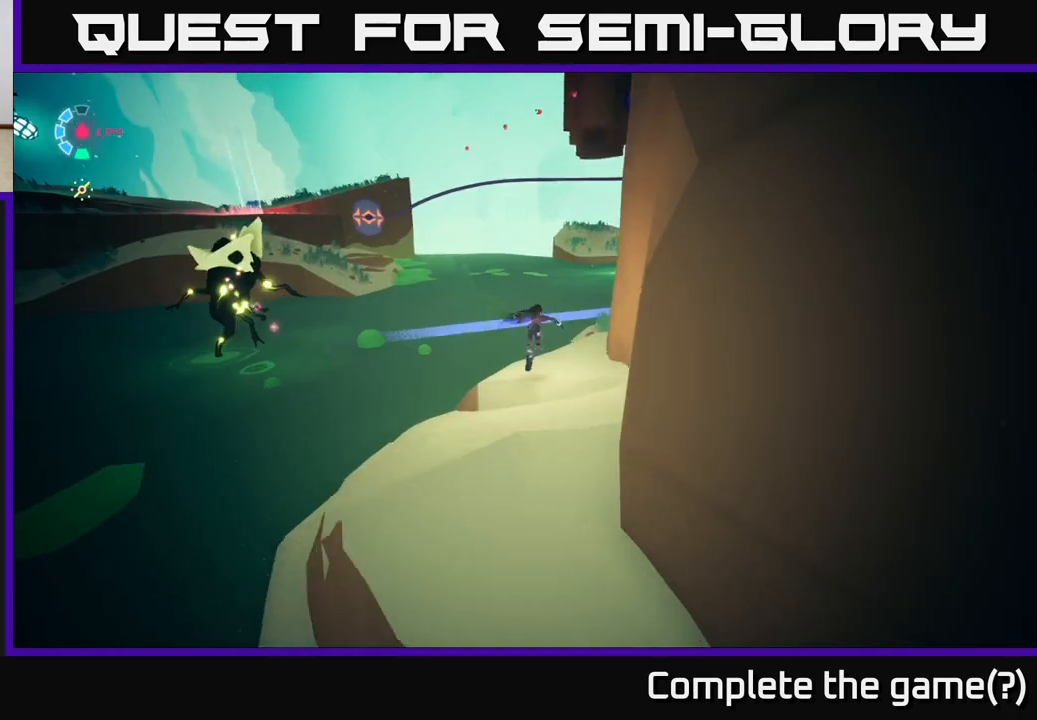
{"buttons": ["A", "L2", "R2"], "left_stick": "left", "right_stick": "center", "events": [[117, "right_stick", "center"], [150, "L2", "down"], [217, "left_stick", "left"], [250, "R2", "down"], [317, "A", "down"]]}
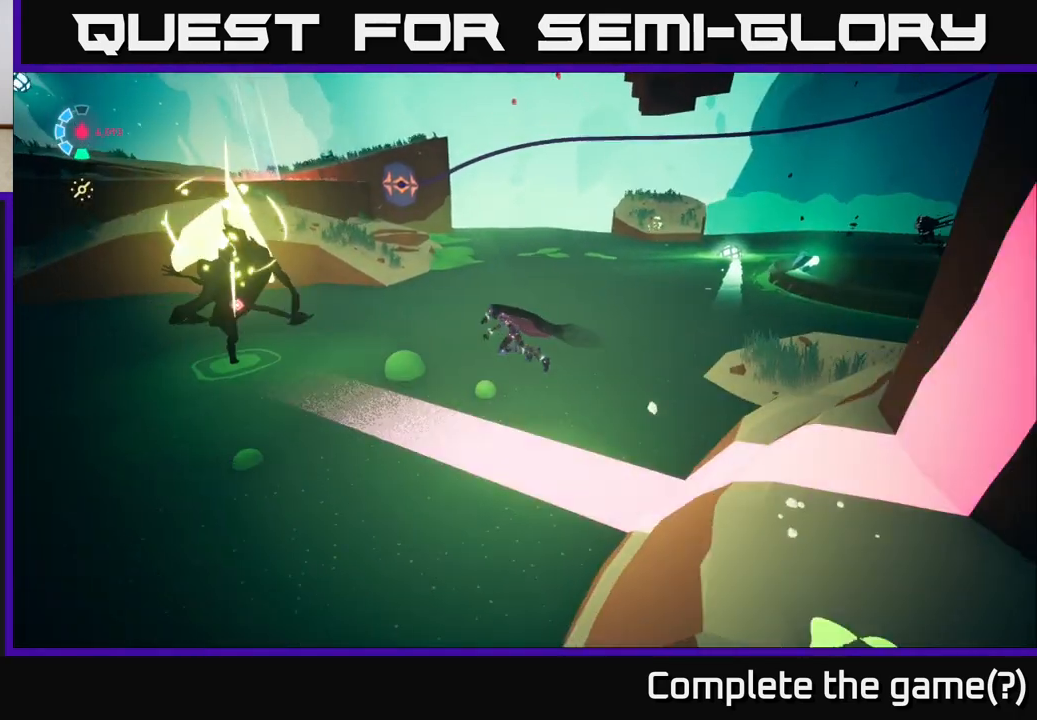
{"buttons": ["A", "X", "L2"], "left_stick": "up-left", "right_stick": "center", "events": [[83, "X", "down"], [150, "left_stick", "up-left"], [200, "X", "up"], [267, "R2", "up"], [300, "A", "up"], [367, "A", "down"], [417, "X", "down"]]}
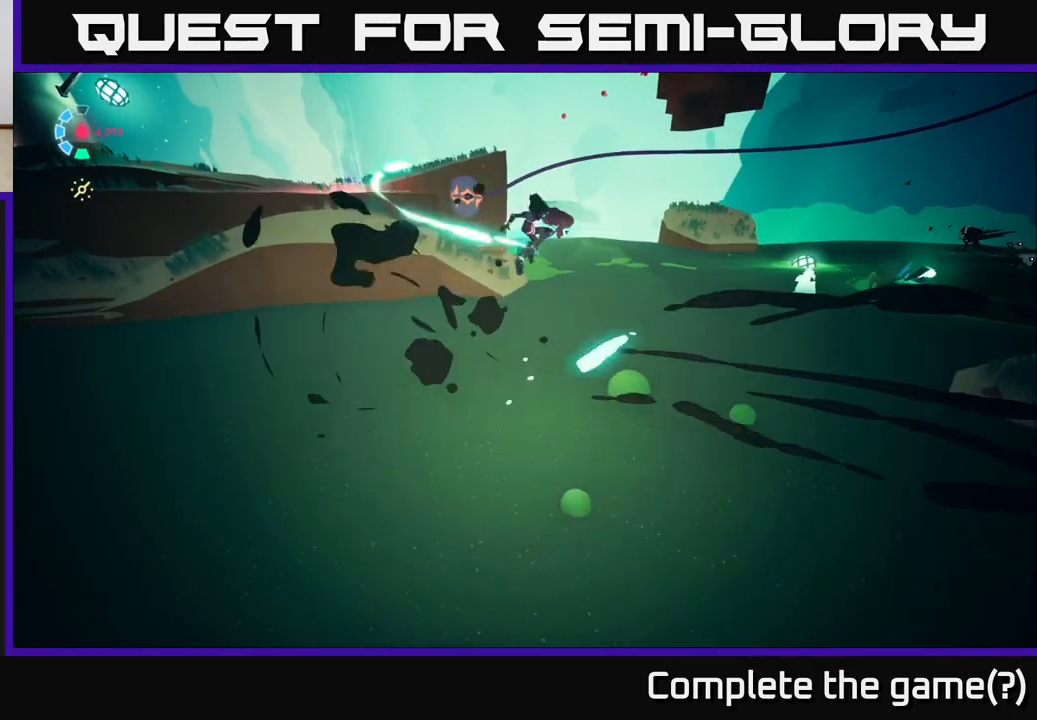
{"buttons": ["A", "L2", "R2"], "left_stick": "up-left", "right_stick": "center", "events": [[50, "X", "up"], [50, "left_stick", "up"], [133, "A", "up"], [217, "left_stick", "up-left"], [267, "A", "down"], [300, "R2", "down"]]}
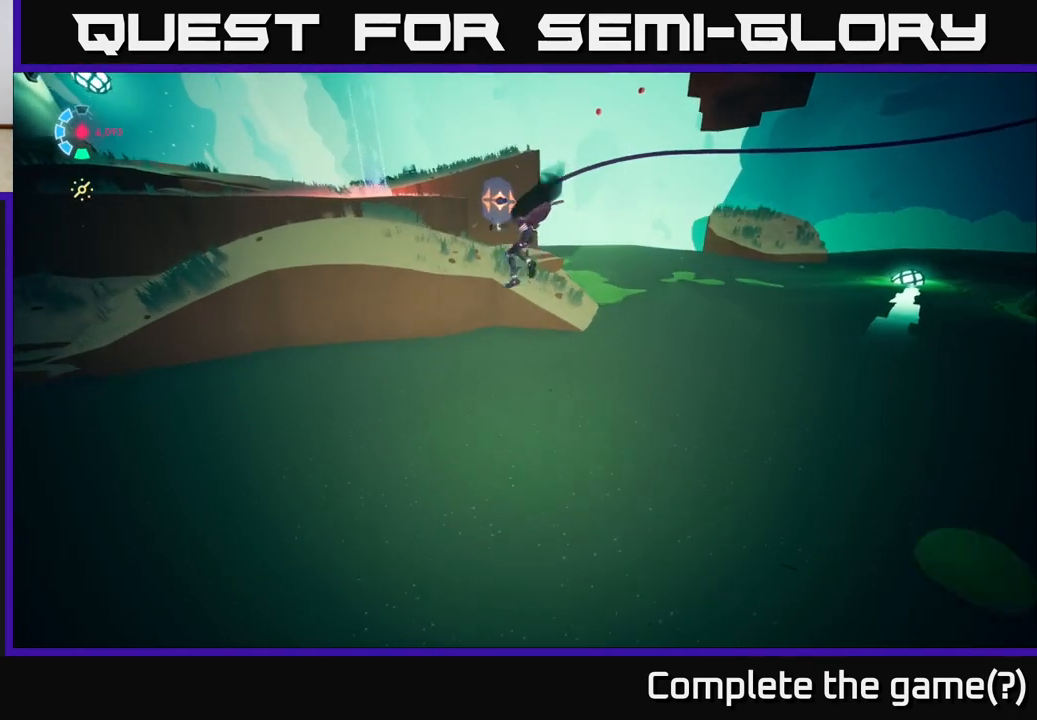
{"buttons": ["A", "L2", "R2"], "left_stick": "up-left", "right_stick": "center", "events": [[50, "L2", "up"], [67, "A", "up"], [83, "R2", "up"], [400, "A", "down"], [400, "R2", "down"], [417, "L2", "down"]]}
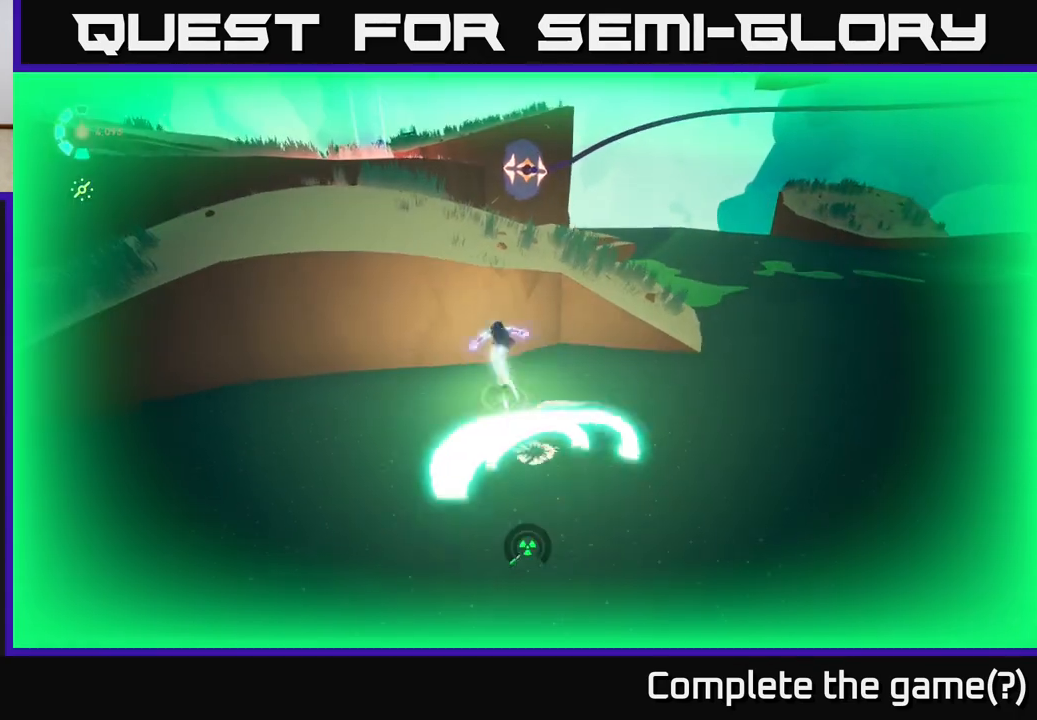
{"buttons": ["A"], "left_stick": "up-left", "right_stick": "center", "events": [[50, "L2", "up"], [83, "R2", "up"], [283, "A", "up"], [483, "A", "down"]]}
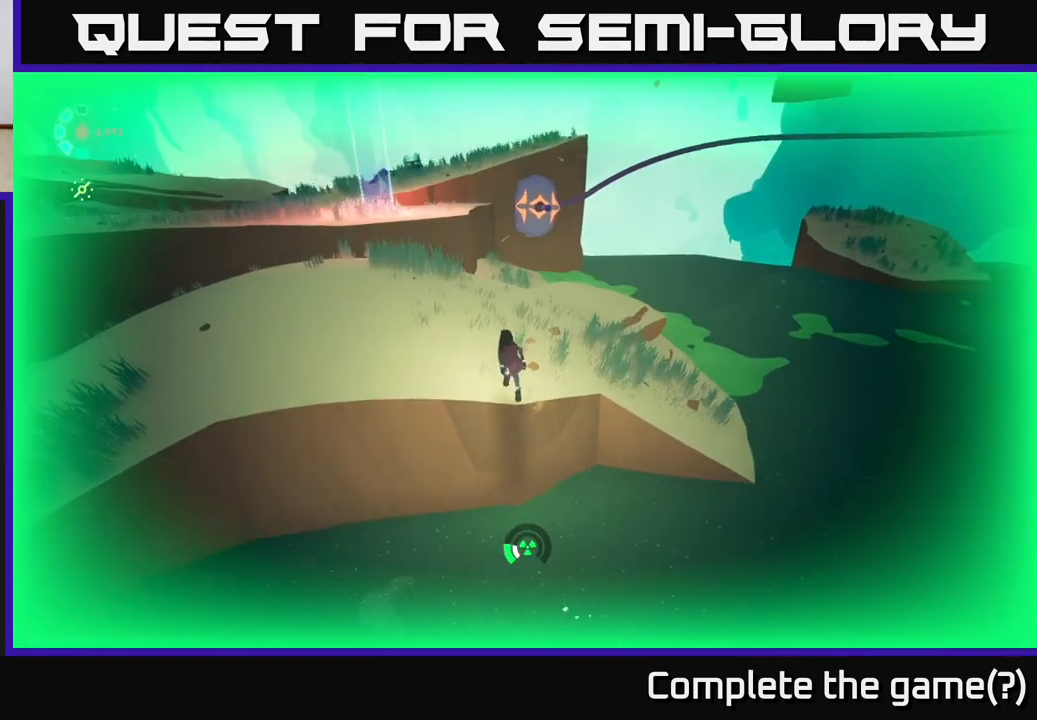
{"buttons": [], "left_stick": "left", "right_stick": "right", "events": [[150, "A", "up"], [333, "right_stick", "right"], [417, "left_stick", "left"]]}
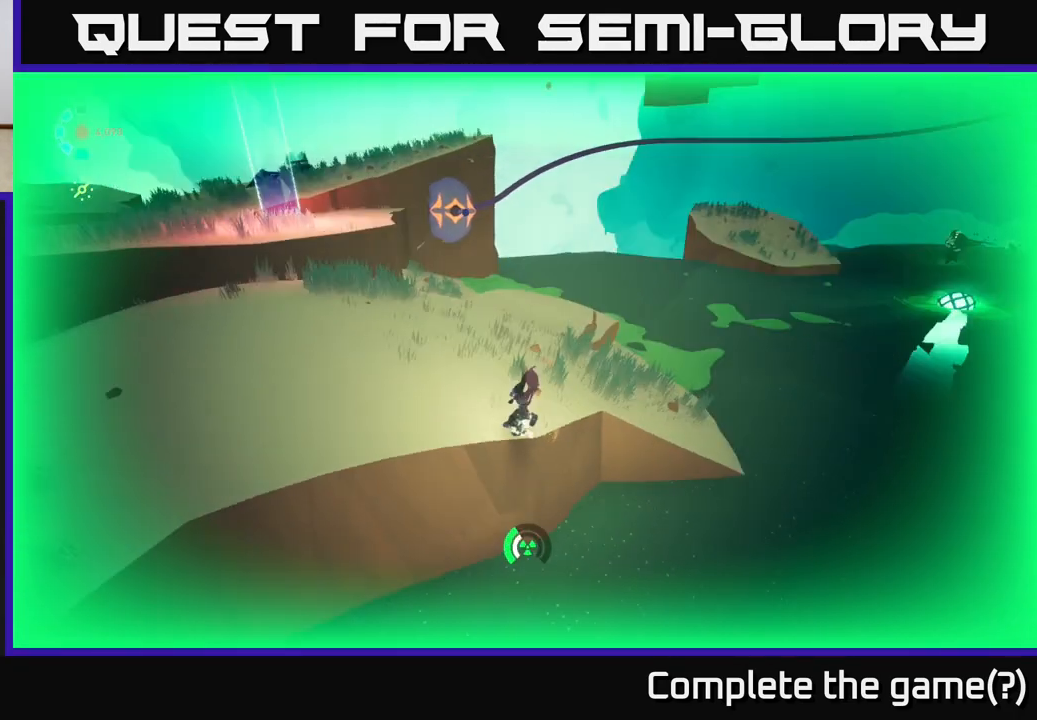
{"buttons": [], "left_stick": "down-left", "right_stick": "right", "events": [[200, "left_stick", "down-left"]]}
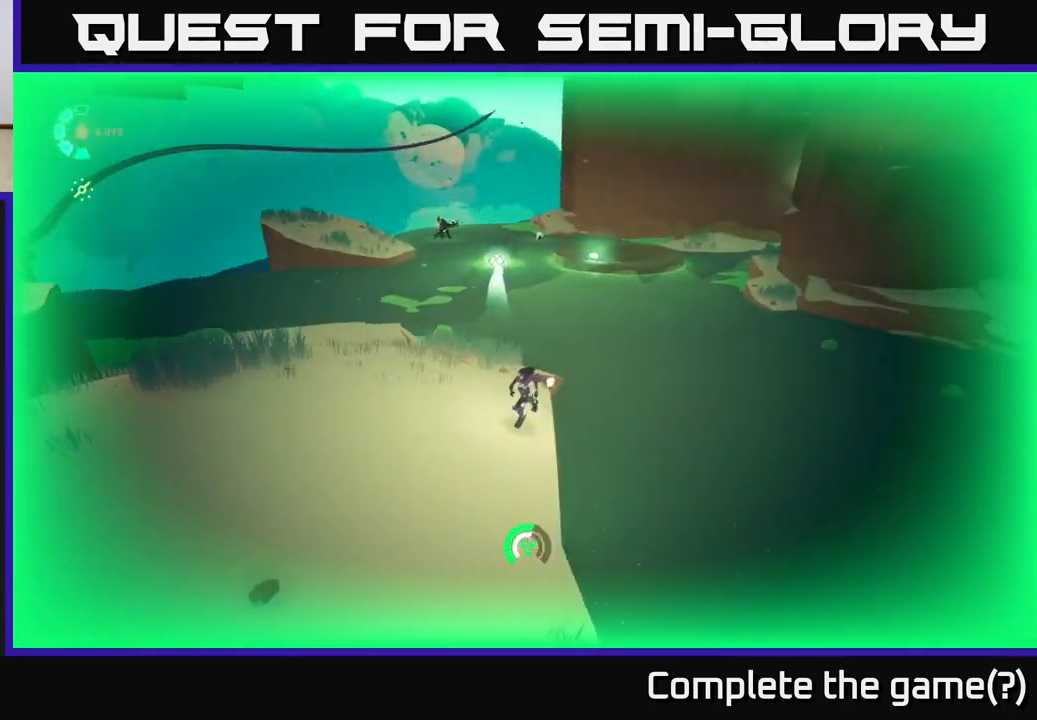
{"buttons": [], "left_stick": "center", "right_stick": "center", "events": [[383, "right_stick", "center"], [417, "left_stick", "center"]]}
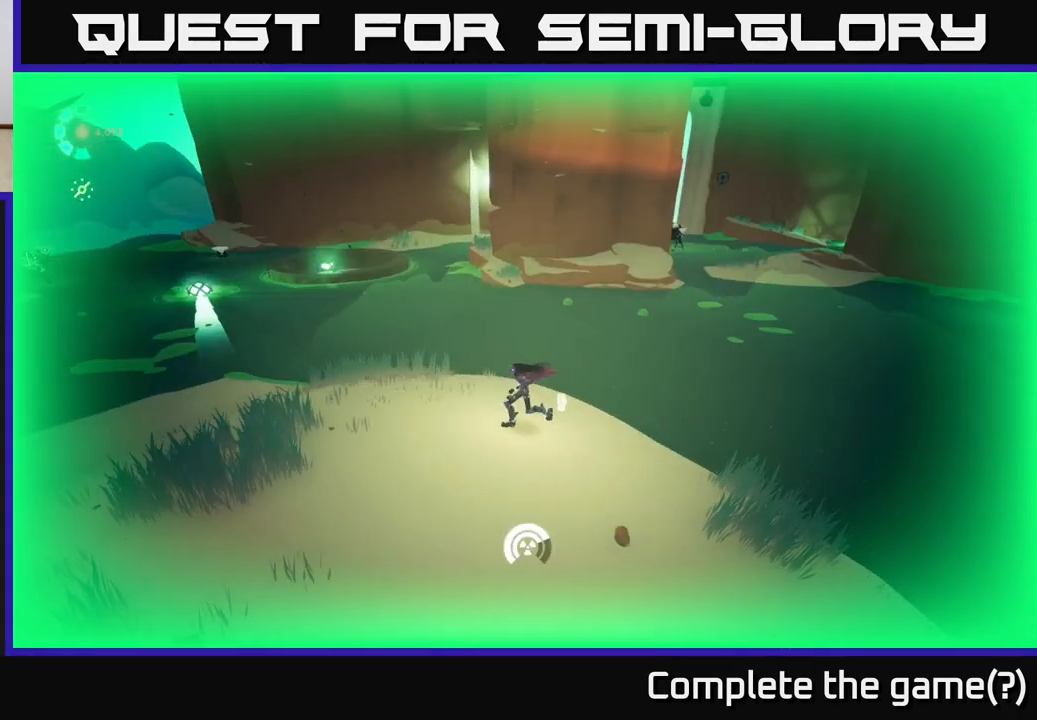
{"buttons": [], "left_stick": "center", "right_stick": "left", "events": [[250, "right_stick", "left"]]}
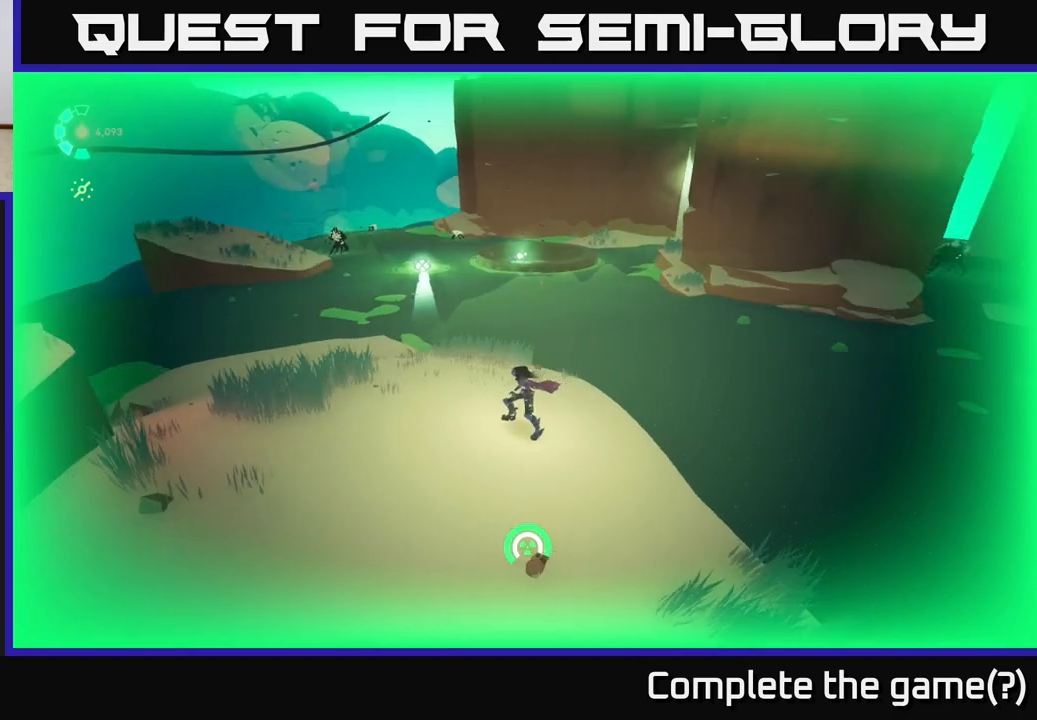
{"buttons": [], "left_stick": "left", "right_stick": "center", "events": [[117, "right_stick", "center"], [150, "left_stick", "left"]]}
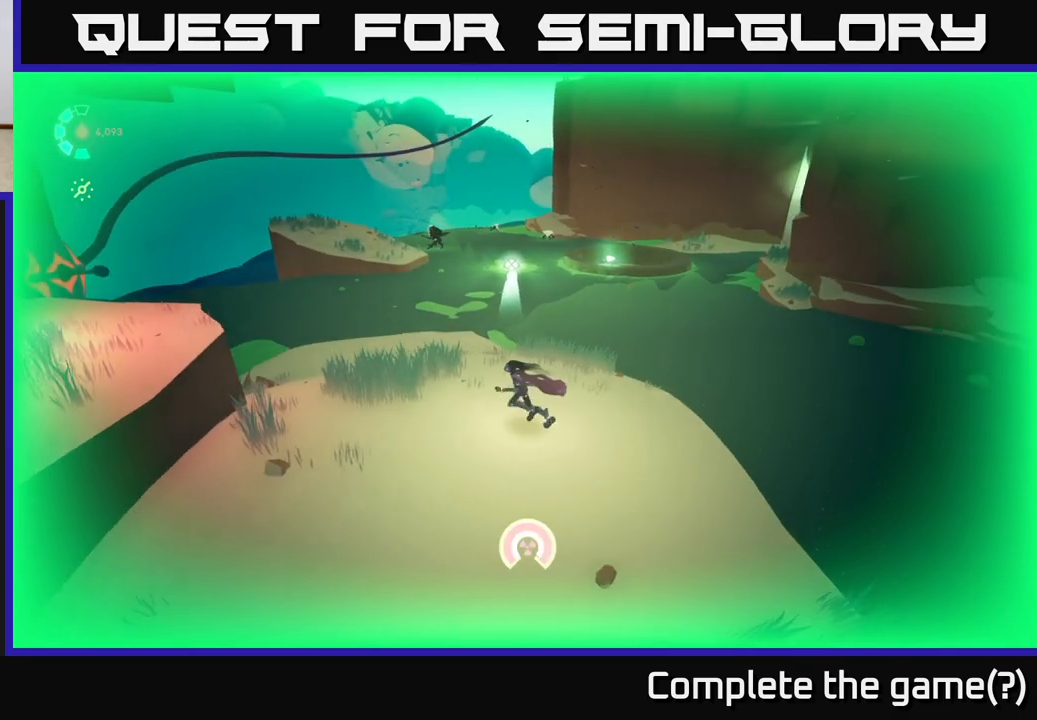
{"buttons": [], "left_stick": "up", "right_stick": "center", "events": [[150, "left_stick", "up-left"], [383, "left_stick", "up"]]}